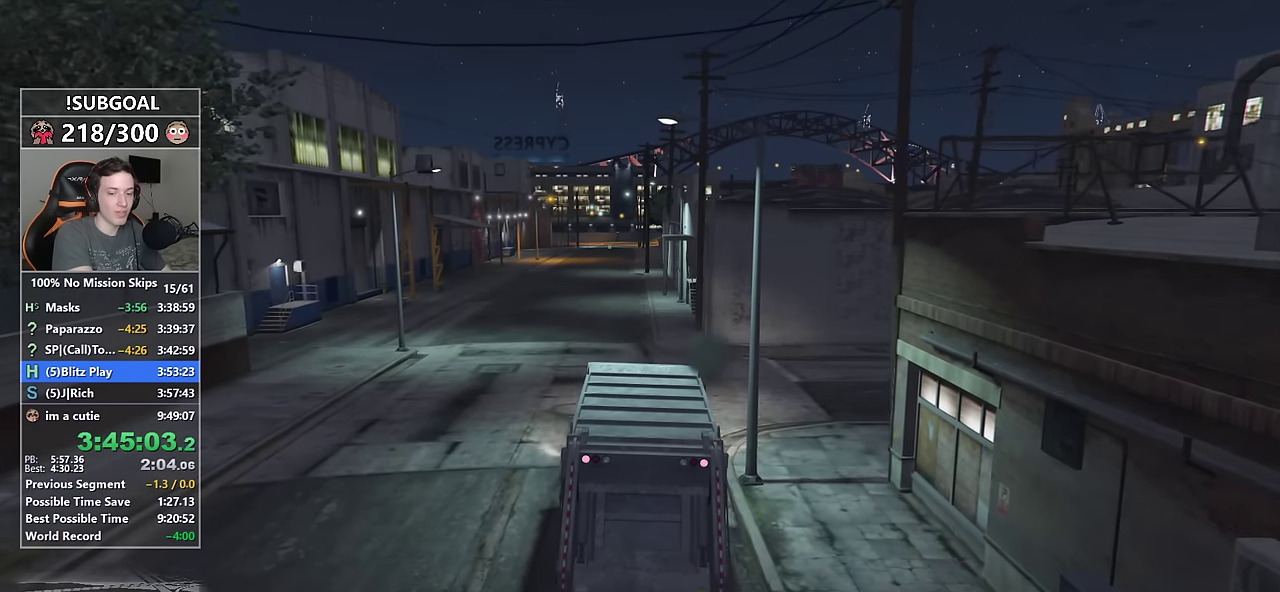
Gameplay with keyboard and mouse; each line is a JSON object with the keys and mouse buttons held at the frame after it. "events" lists presses ("down") and releases ("up") of "1", "2", "3", "4", "5", "6", "7", "8", "a", "c", "caps_lock", "ctrl", "d", "e", "escape", "f", "f1", "f2", "f3", "g", "num4", "num5", "num6", "p", "q", "r", "return", "s", "shift", "space", "tab", "v", "w", "mouse_left", "mouse_middle", "mouse_right", "mouse_mb4", "mouse_mb5", "mouse_wheel_up" and "mouse_wheel_down" between this image and that frame as [ms after this image, input, new state], when the widget could be followed in between. "mouse_left", "mouse_middle", "mouse_right", "mouse_mb4", "mouse_mb5", "mouse_wheel_up", "mouse_wheel_down" = the "left", "middle", "right", "mb4", "mb5", "wheel_up", "wheel_down" buttons of the "mouse" list. No other keys are recorded. Not read: mouse_move.
{"keys": ["w"], "mouse": [], "events": []}
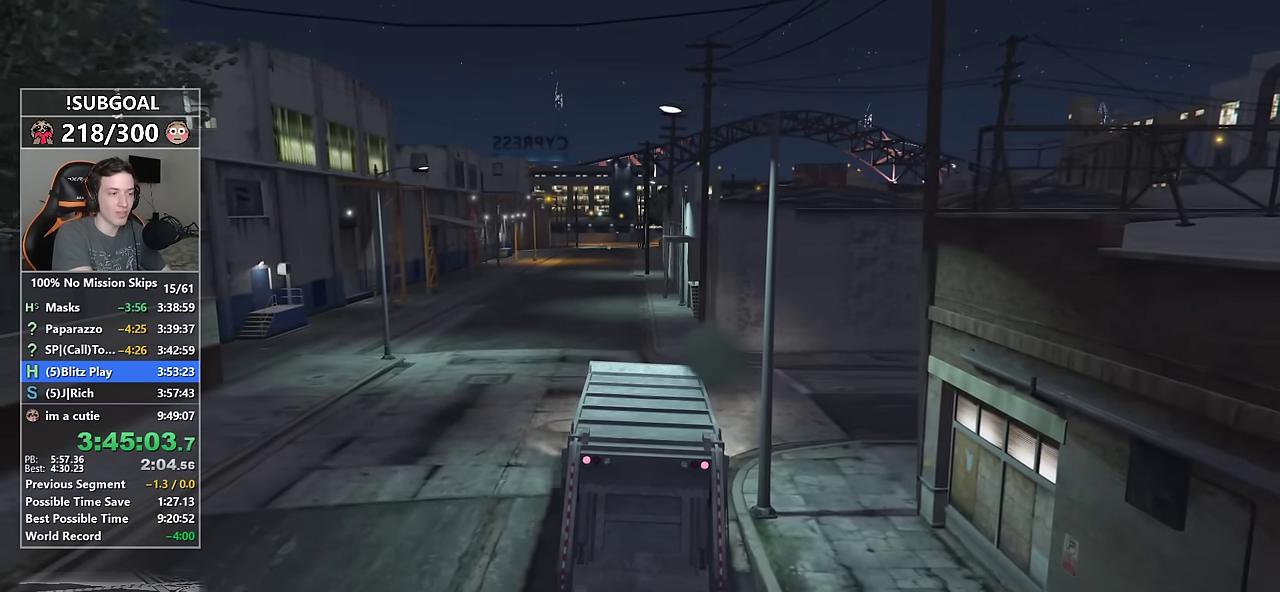
{"keys": ["w"], "mouse": [], "events": []}
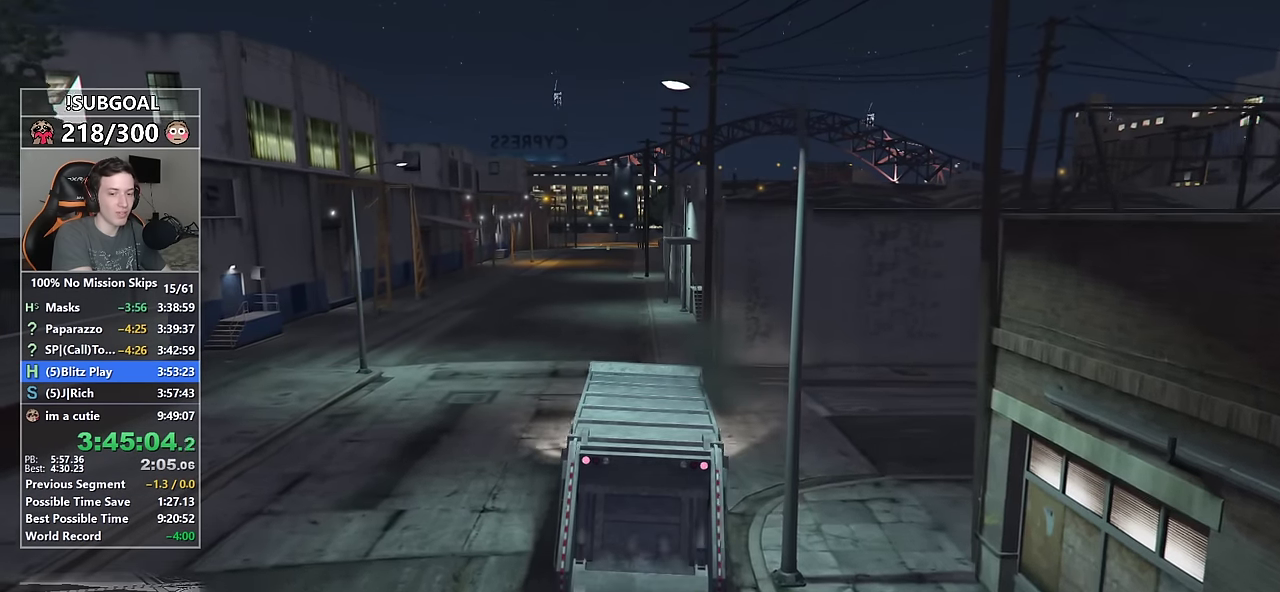
{"keys": ["w"], "mouse": [], "events": []}
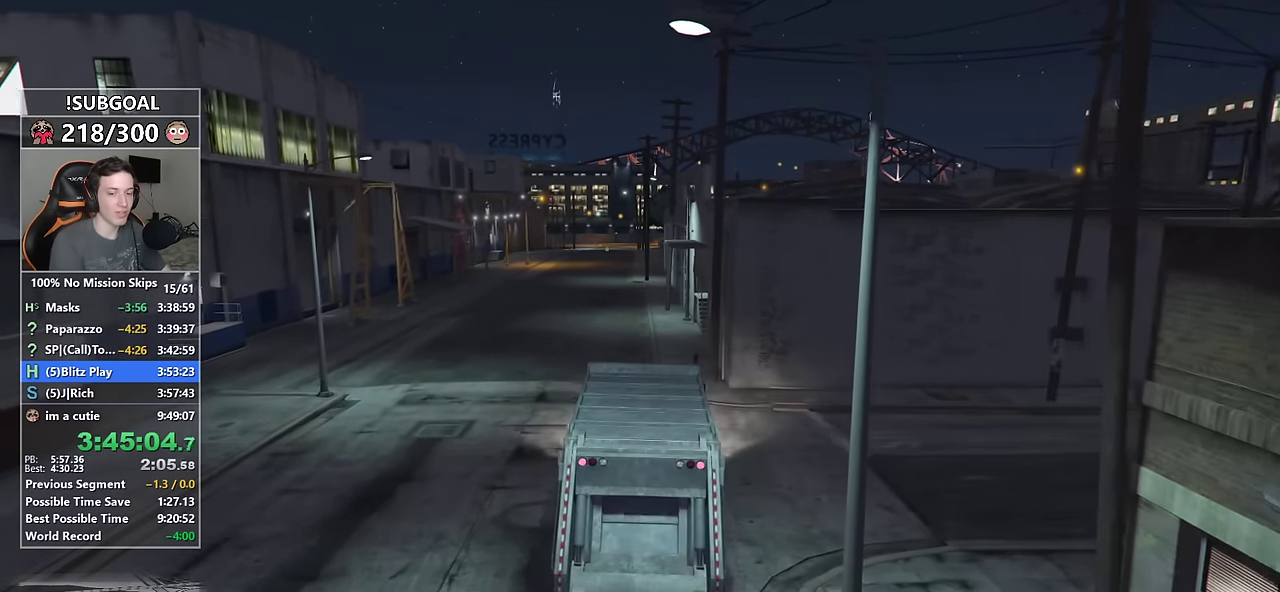
{"keys": ["w"], "mouse": [], "events": []}
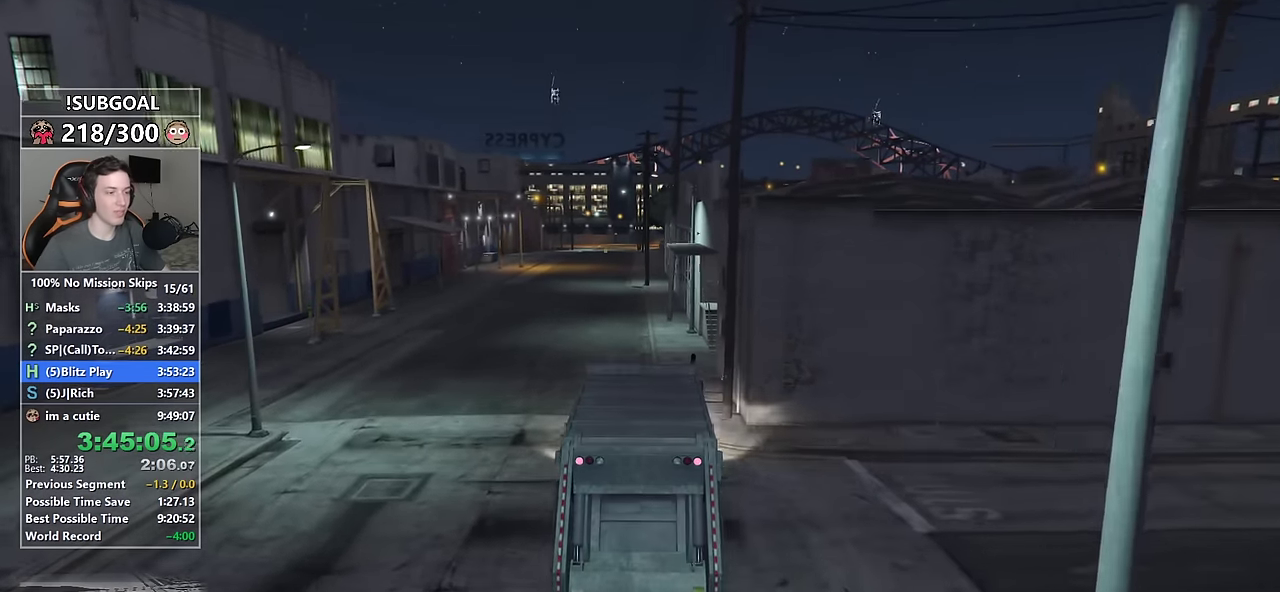
{"keys": ["w"], "mouse": [], "events": []}
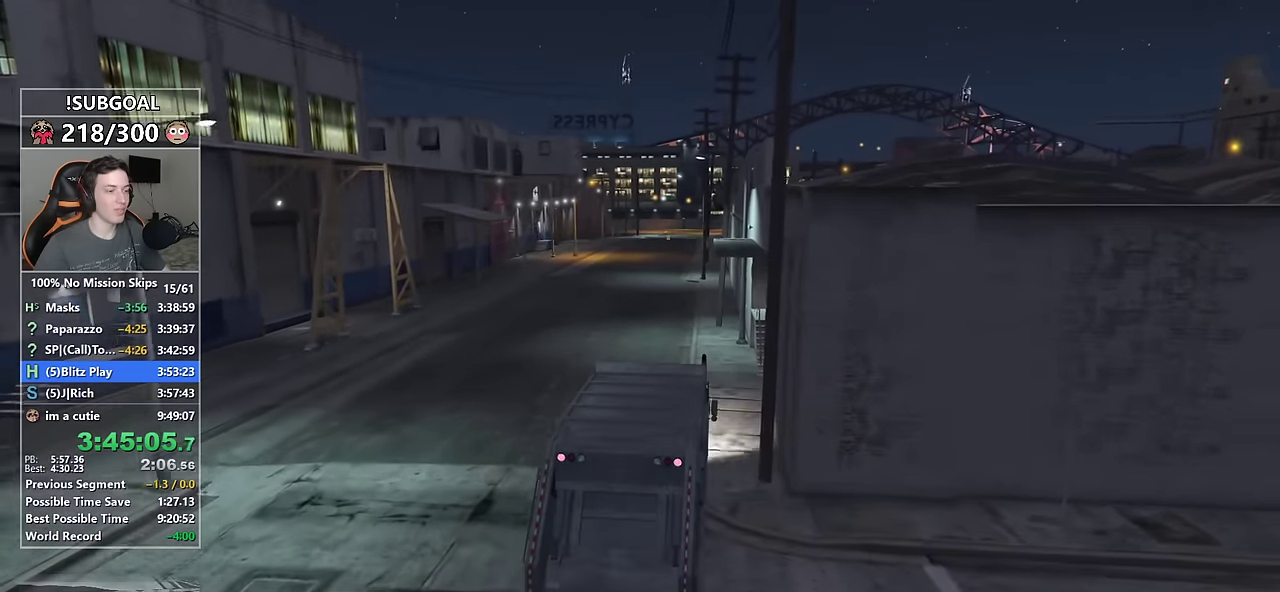
{"keys": ["w"], "mouse": [], "events": [[117, "a", "down"], [200, "a", "up"]]}
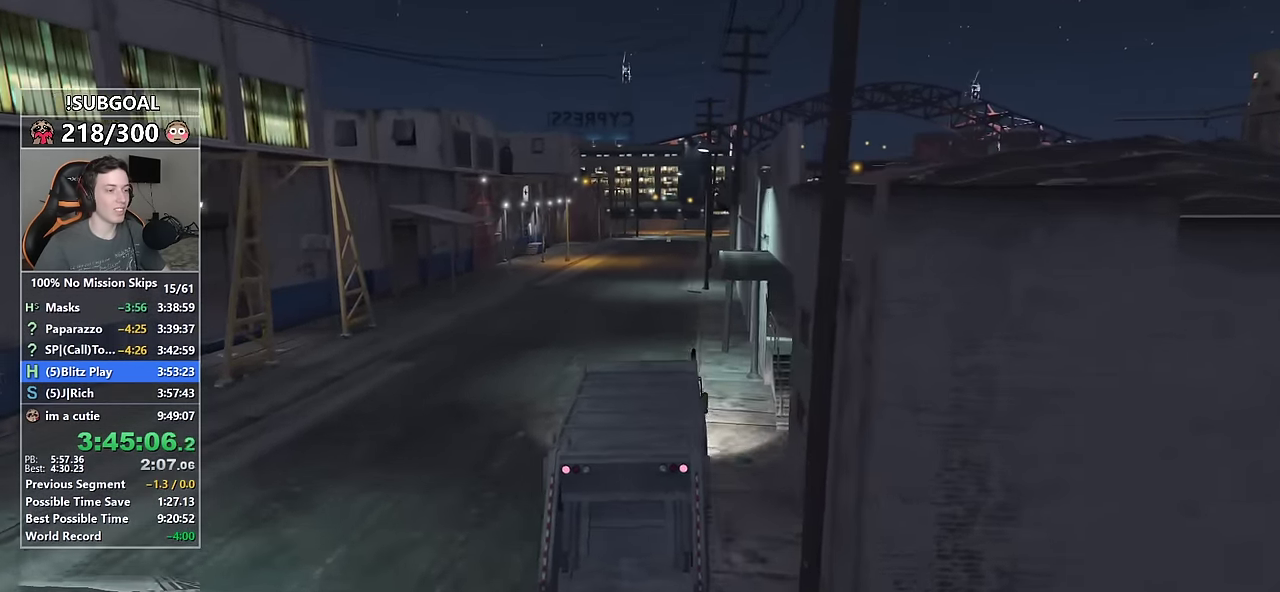
{"keys": ["w"], "mouse": [], "events": [[367, "d", "down"], [400, "d", "up"]]}
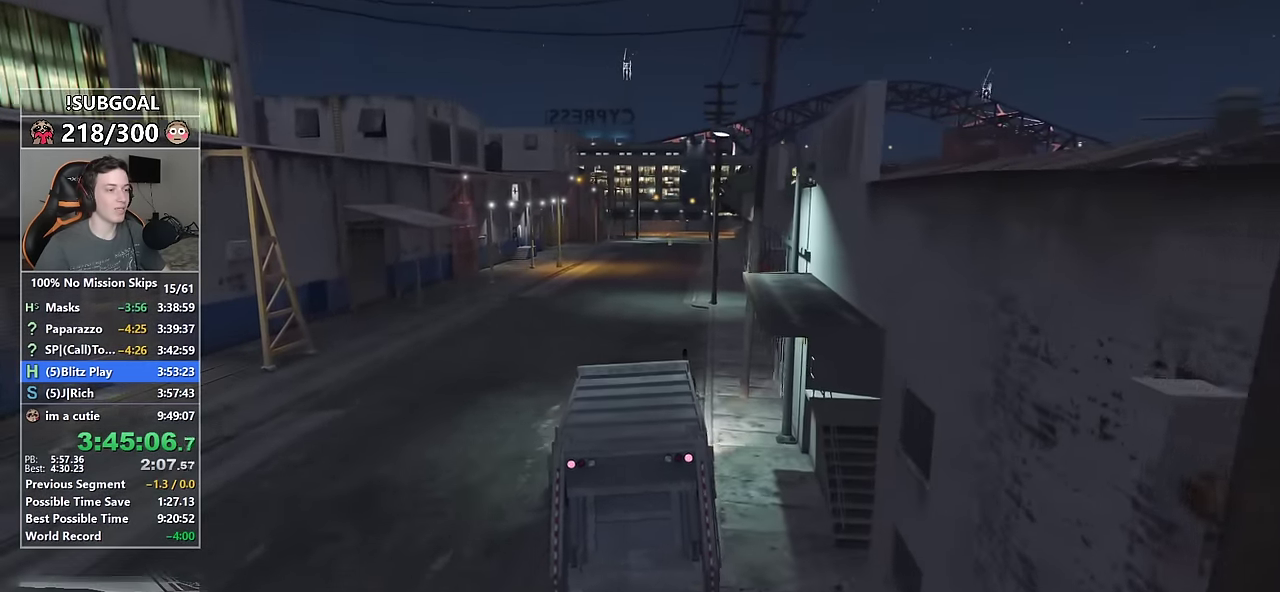
{"keys": ["w"], "mouse": [], "events": [[200, "d", "down"], [283, "d", "up"]]}
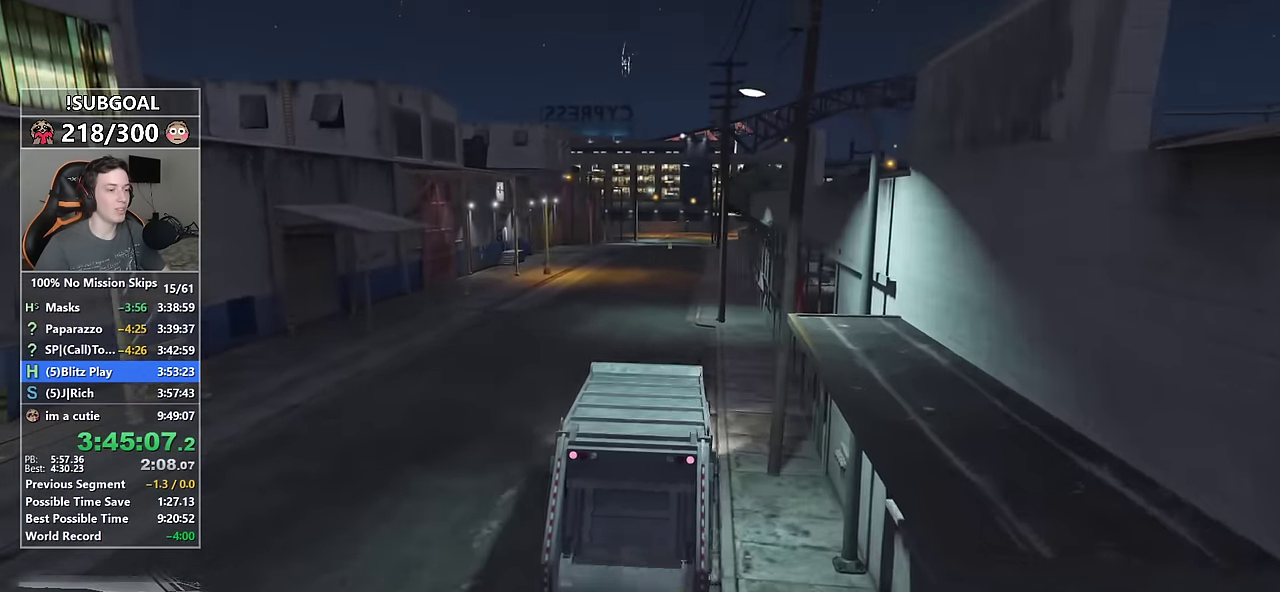
{"keys": ["w"], "mouse": [], "events": []}
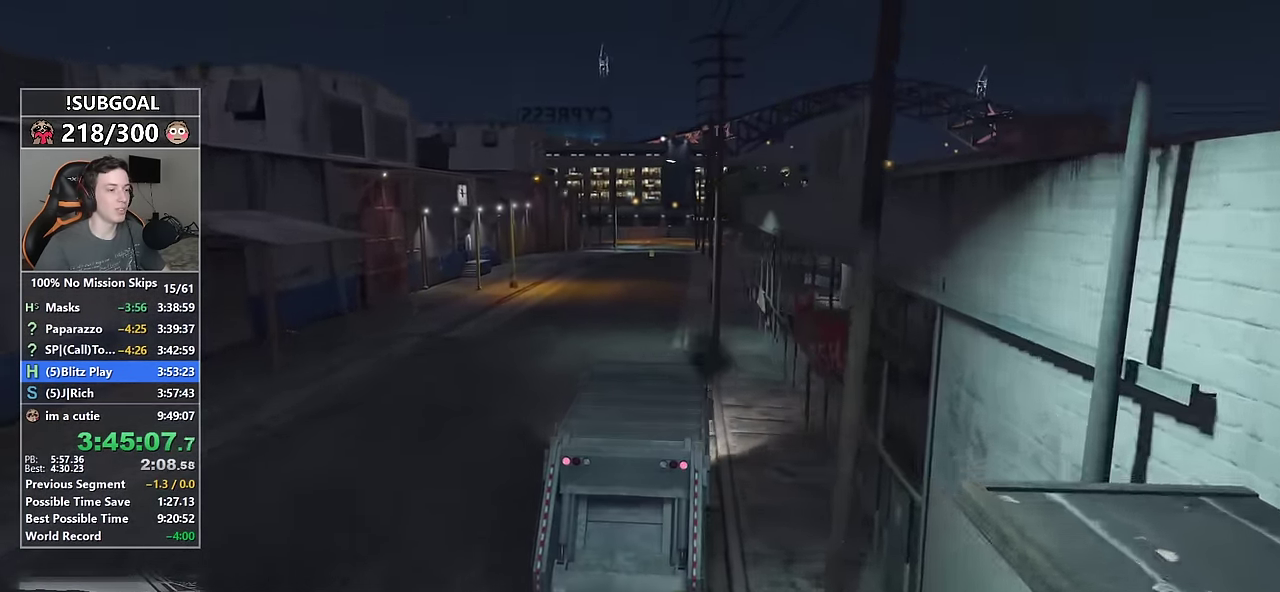
{"keys": ["w"], "mouse": [], "events": []}
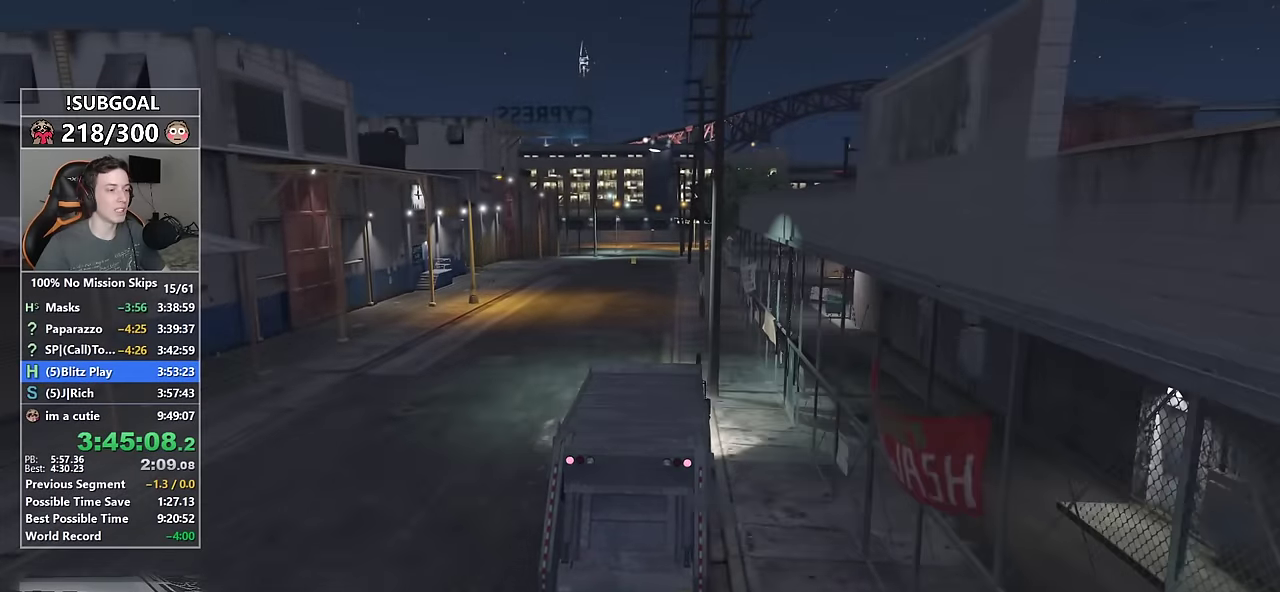
{"keys": ["w"], "mouse": [], "events": []}
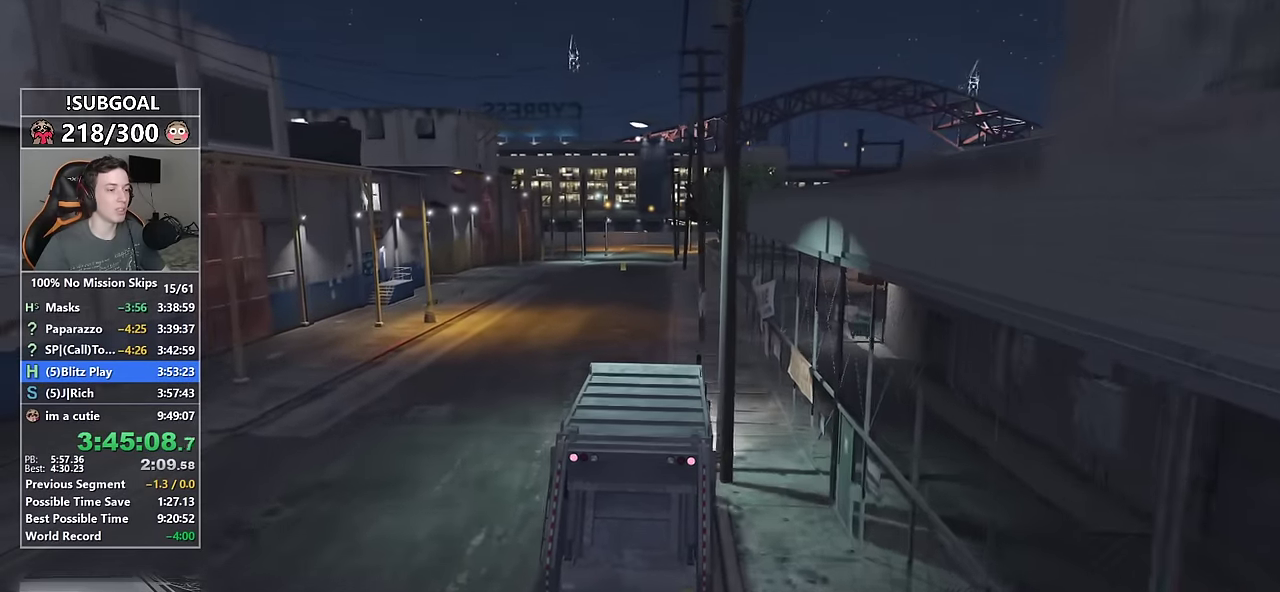
{"keys": ["w"], "mouse": [], "events": []}
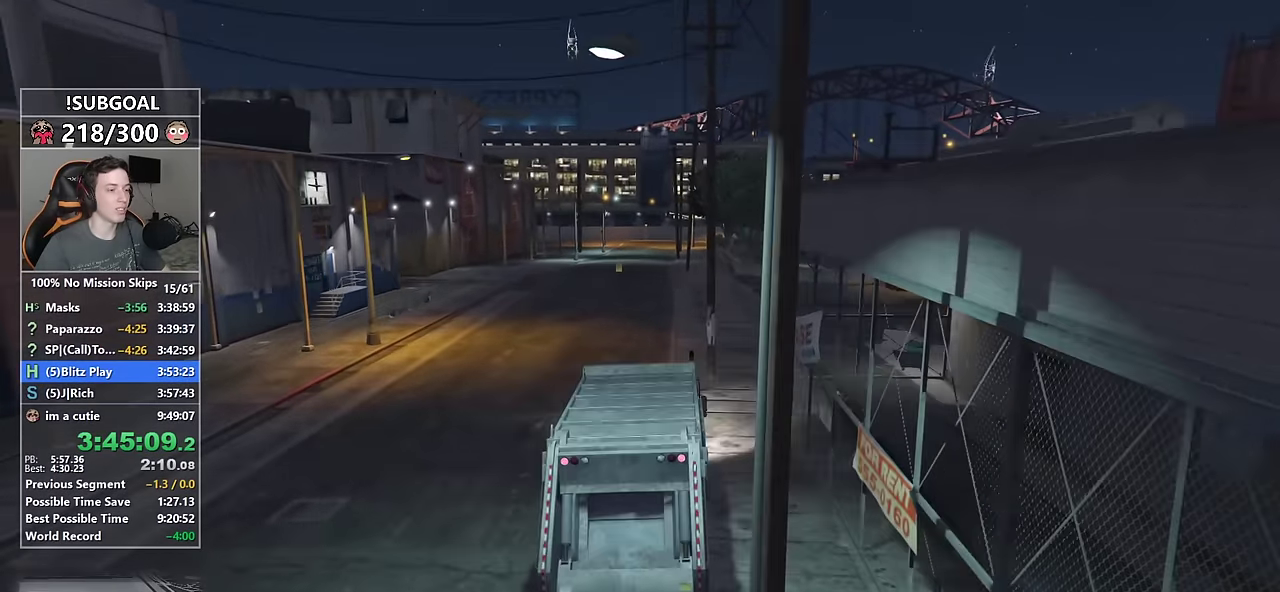
{"keys": ["d", "w"], "mouse": [], "events": [[450, "d", "down"]]}
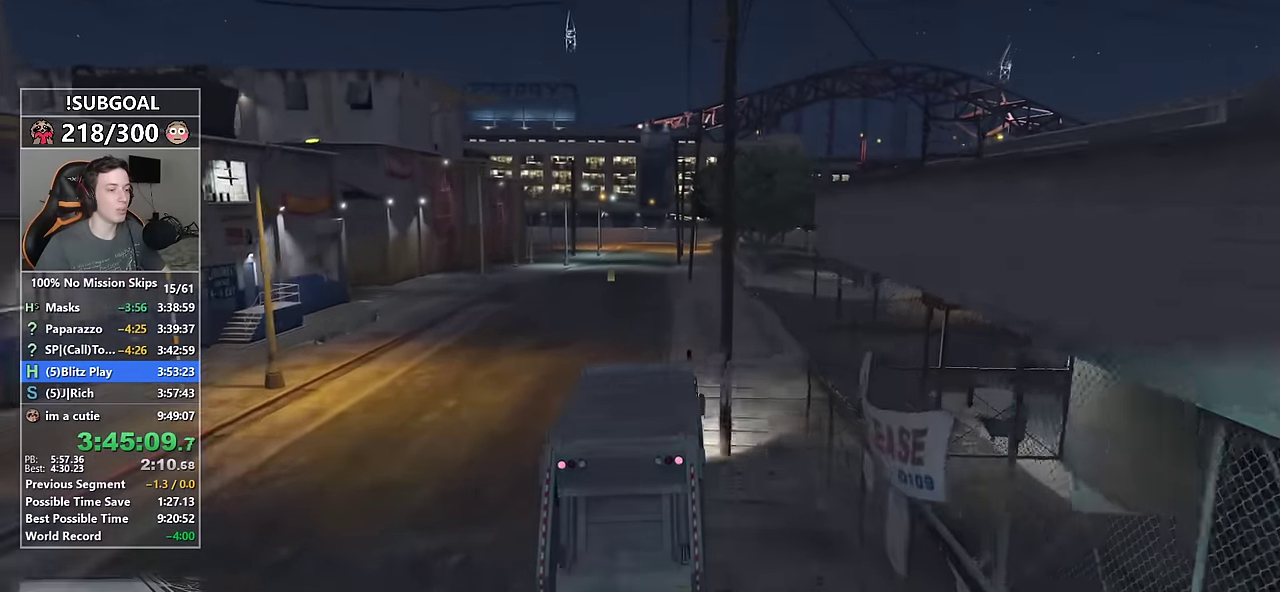
{"keys": ["w"], "mouse": [], "events": [[50, "d", "up"], [133, "d", "down"], [283, "d", "up"]]}
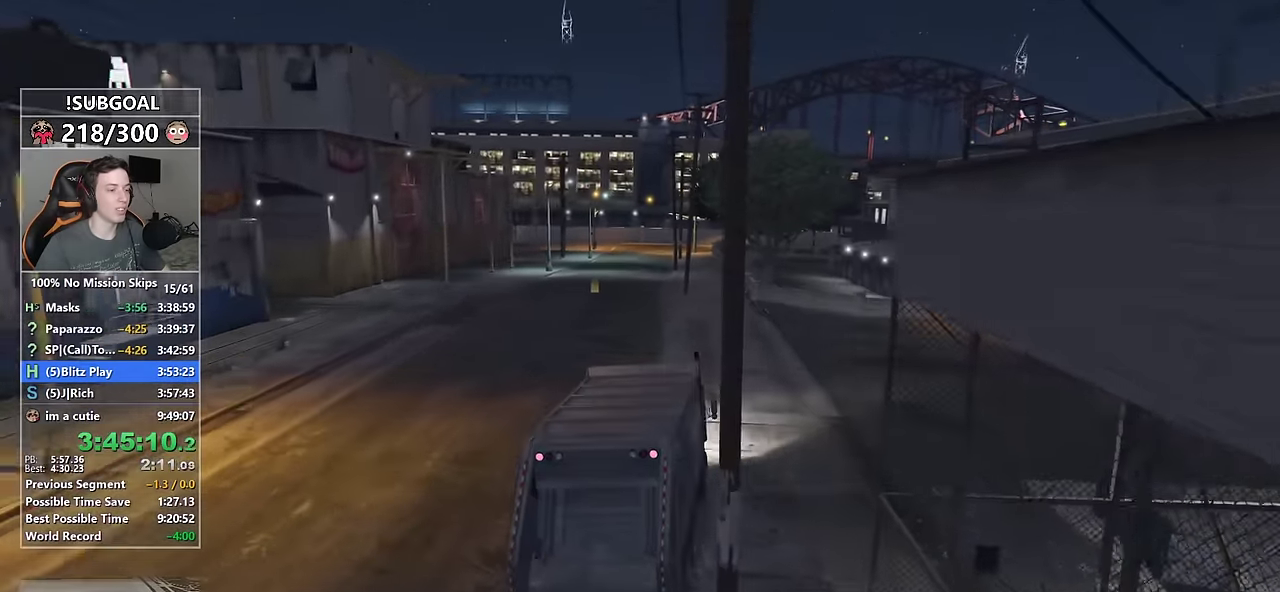
{"keys": ["w"], "mouse": [], "events": [[167, "a", "down"], [350, "a", "up"]]}
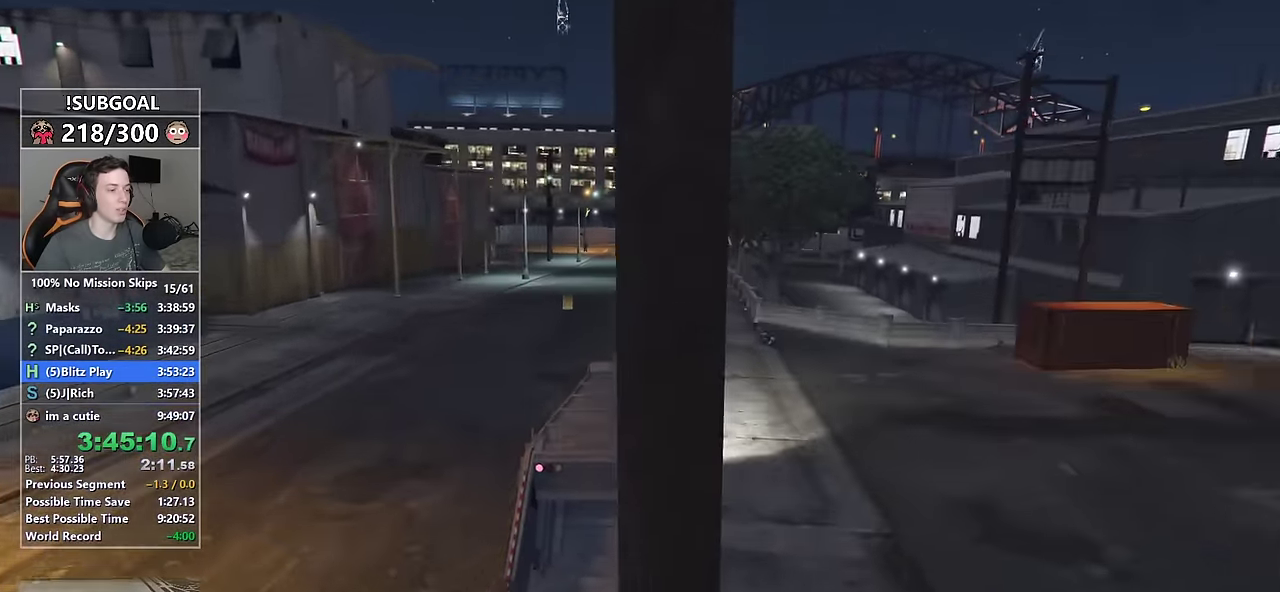
{"keys": ["a", "w"], "mouse": [], "events": [[367, "a", "down"]]}
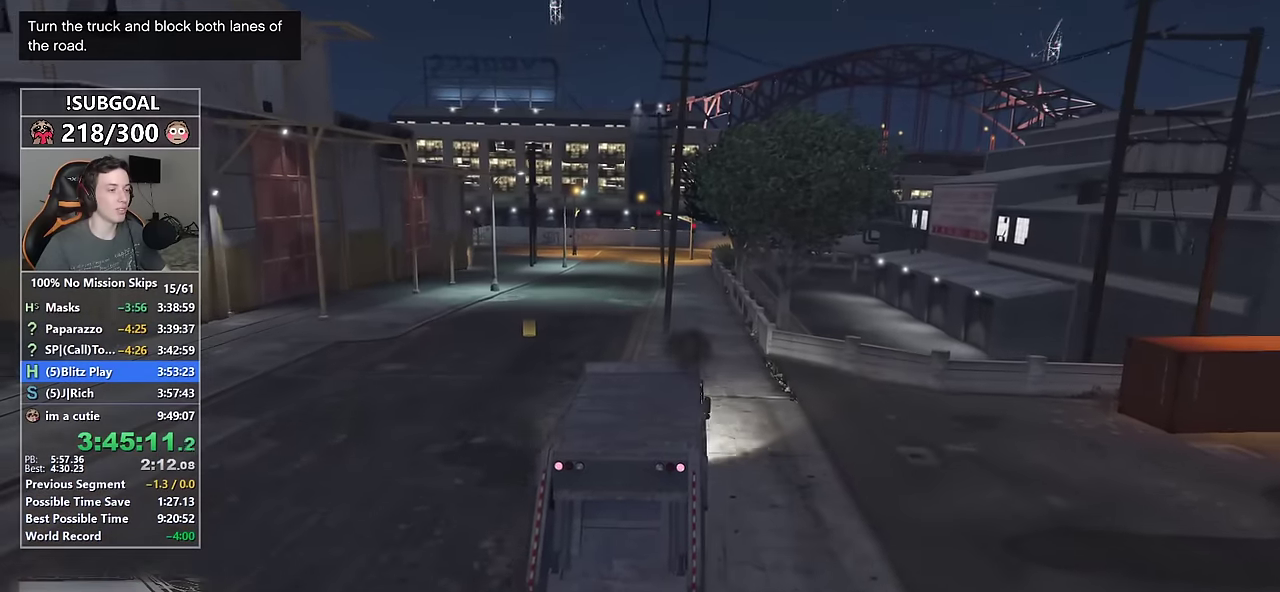
{"keys": ["a"], "mouse": [], "events": [[50, "w", "up"], [283, "w", "down"], [383, "w", "up"]]}
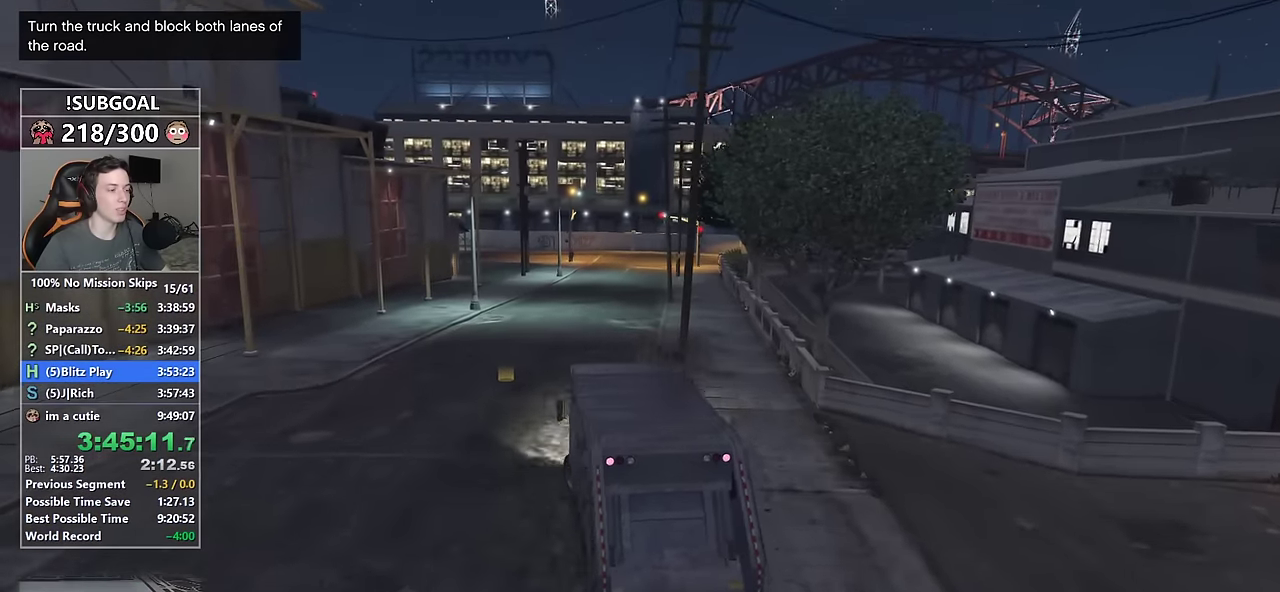
{"keys": ["a", "s"], "mouse": [], "events": [[67, "s", "down"]]}
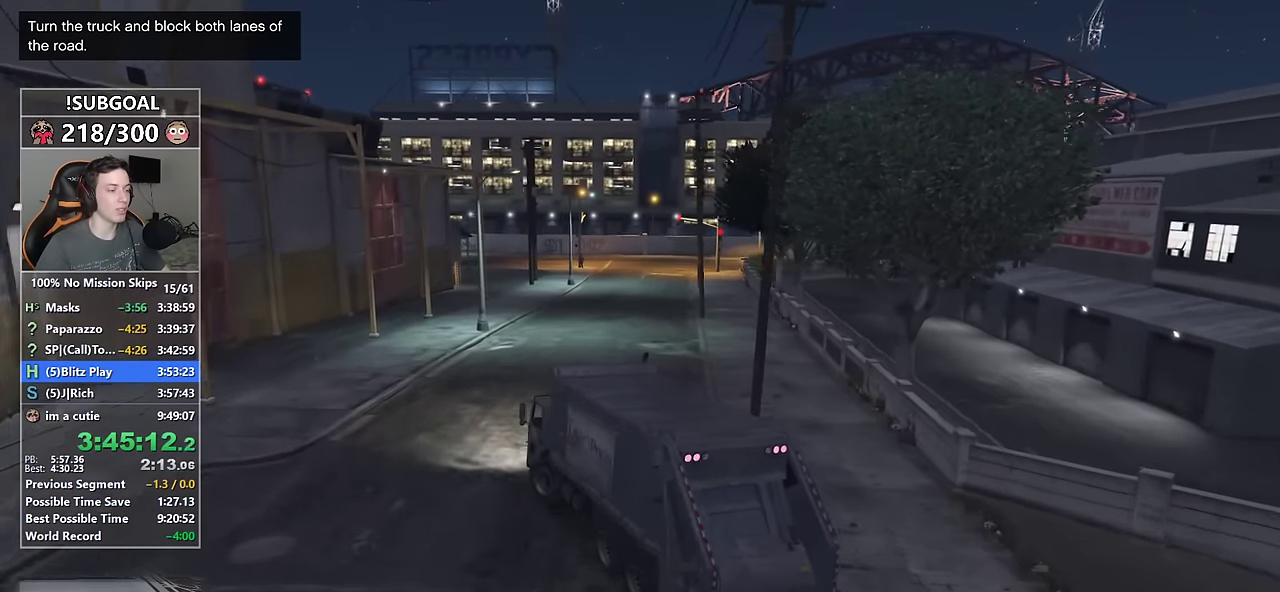
{"keys": ["a", "s"], "mouse": [], "events": []}
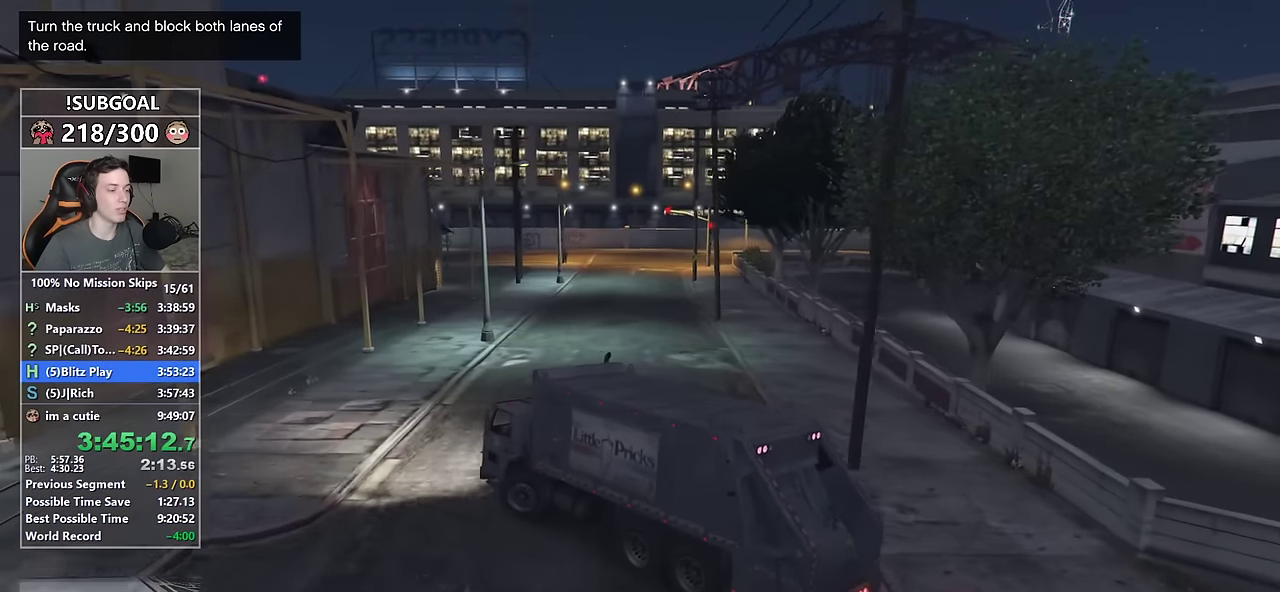
{"keys": ["a", "s"], "mouse": [], "events": []}
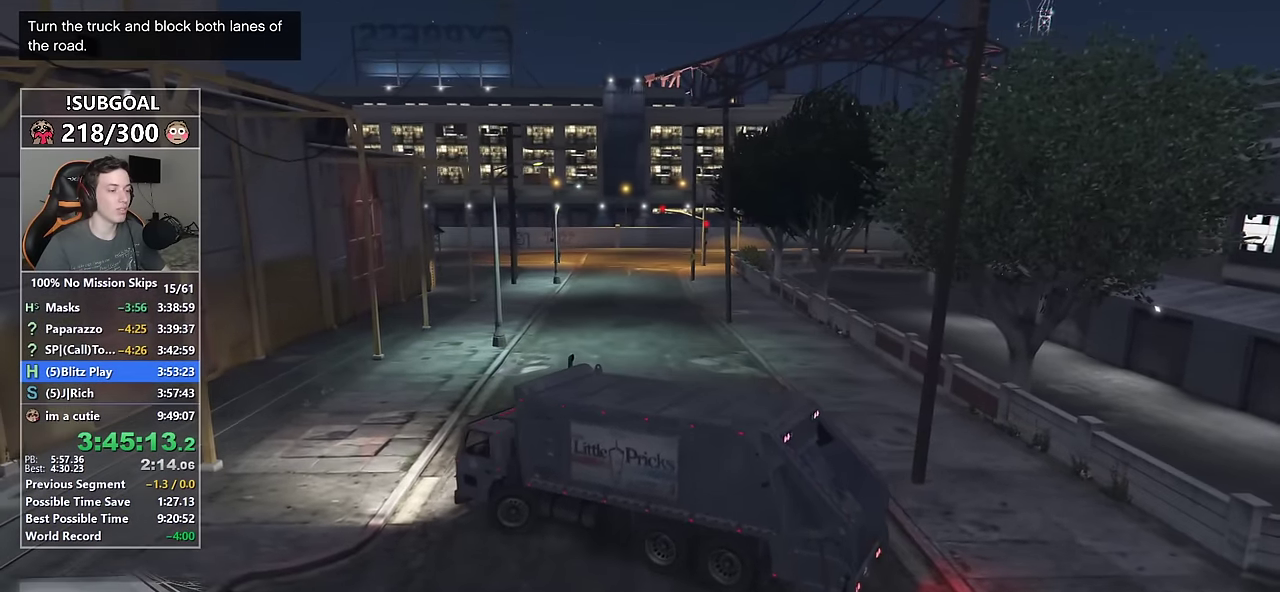
{"keys": [], "mouse": [], "events": [[67, "a", "up"], [117, "s", "up"]]}
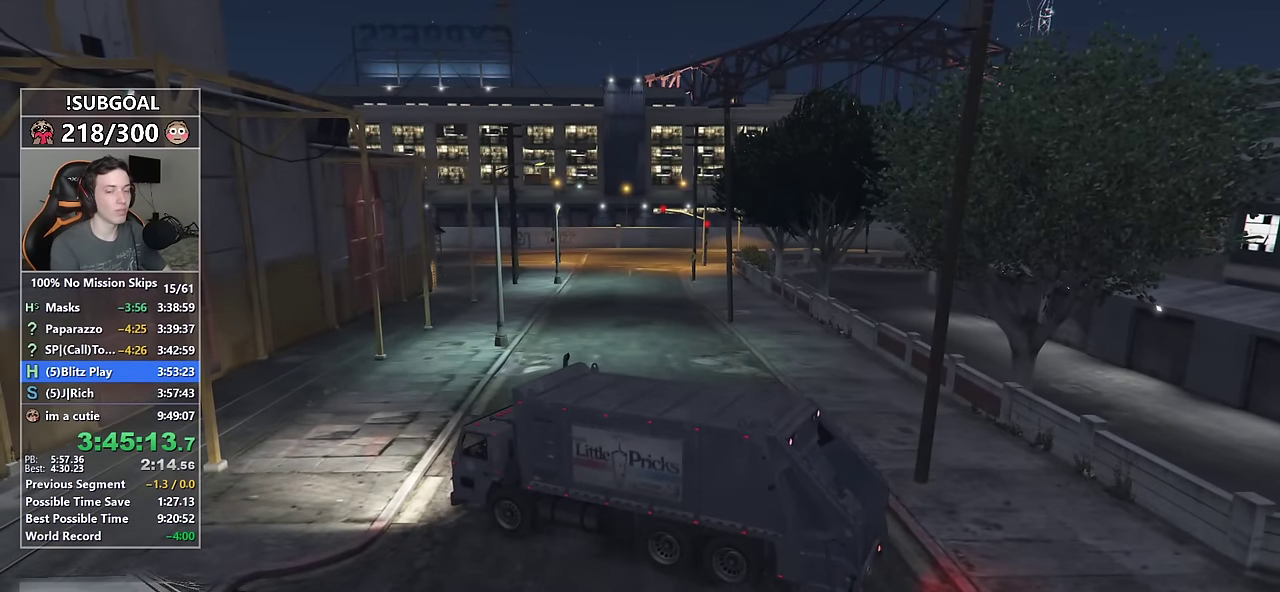
{"keys": ["return"], "mouse": [], "events": [[133, "return", "down"], [217, "return", "up"], [367, "return", "down"], [400, "return", "up"], [500, "return", "down"]]}
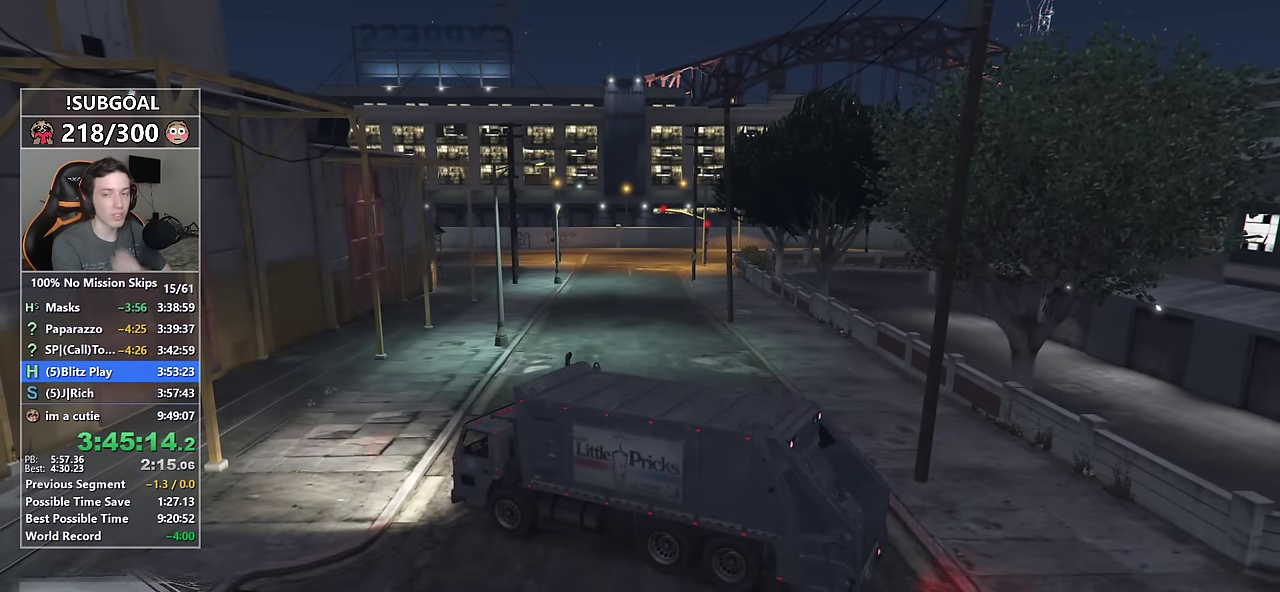
{"keys": [], "mouse": [], "events": [[50, "return", "up"], [200, "return", "down"], [233, "return", "up"], [333, "return", "down"], [417, "return", "up"]]}
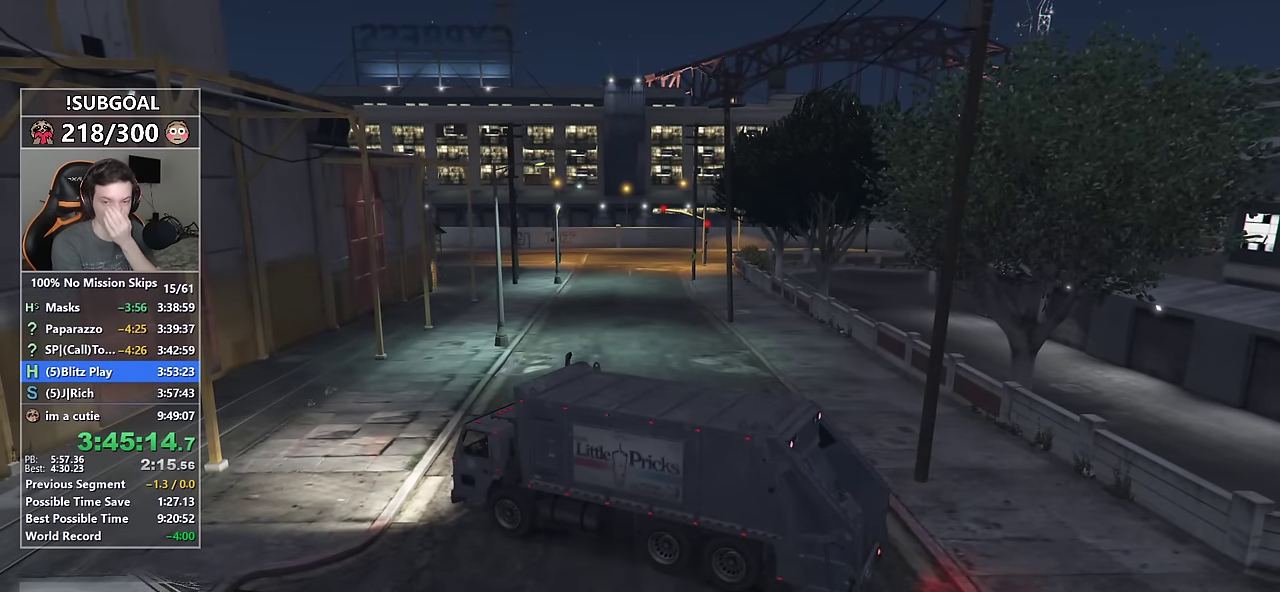
{"keys": [], "mouse": [], "events": [[17, "return", "down"], [117, "return", "up"], [200, "return", "down"], [250, "return", "up"], [400, "return", "down"], [483, "return", "up"]]}
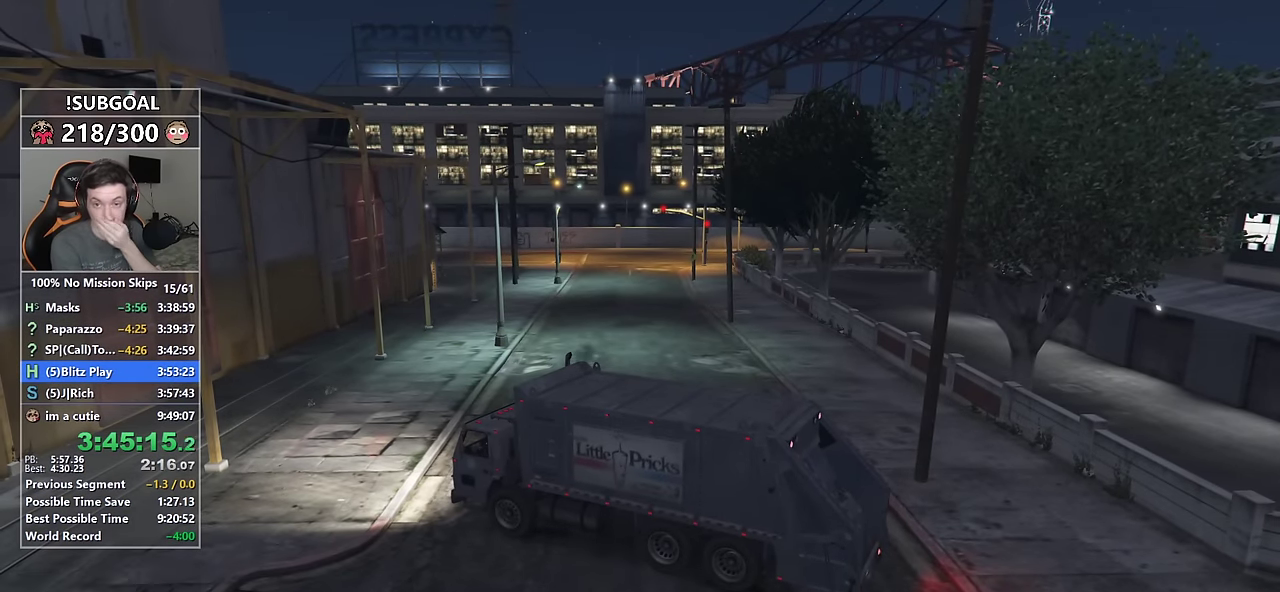
{"keys": [], "mouse": [], "events": [[83, "return", "down"], [133, "return", "up"], [267, "return", "down"], [317, "return", "up"], [400, "return", "down"], [500, "return", "up"]]}
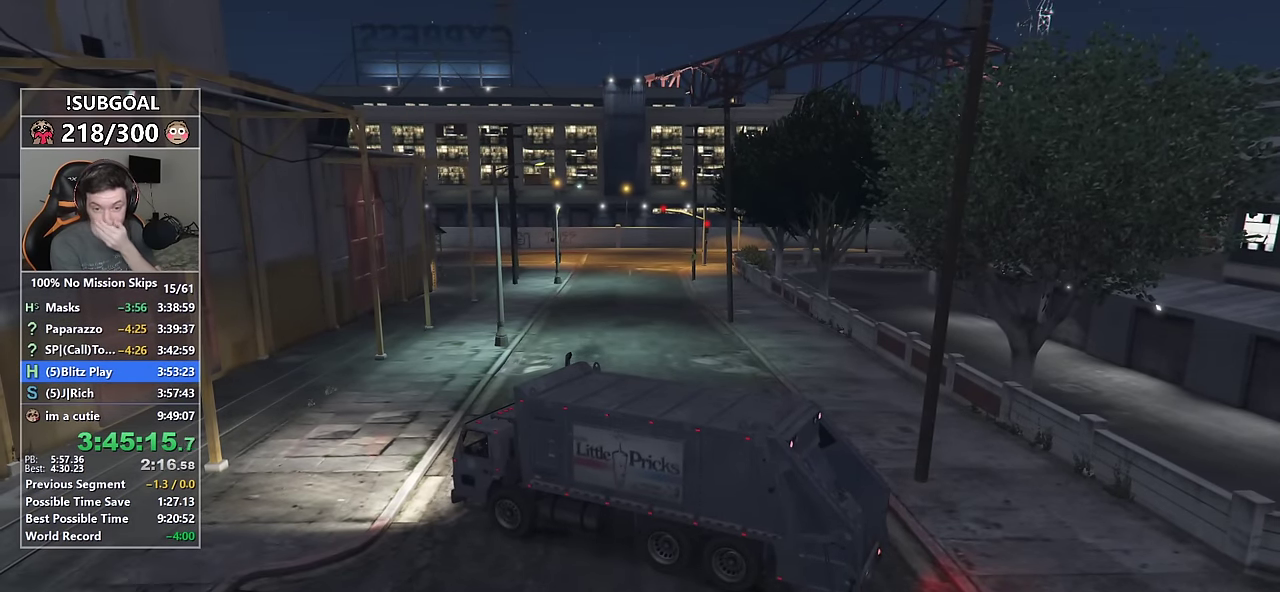
{"keys": ["return"], "mouse": [], "events": [[100, "return", "down"], [200, "return", "up"], [283, "return", "down"], [383, "return", "up"], [467, "return", "down"]]}
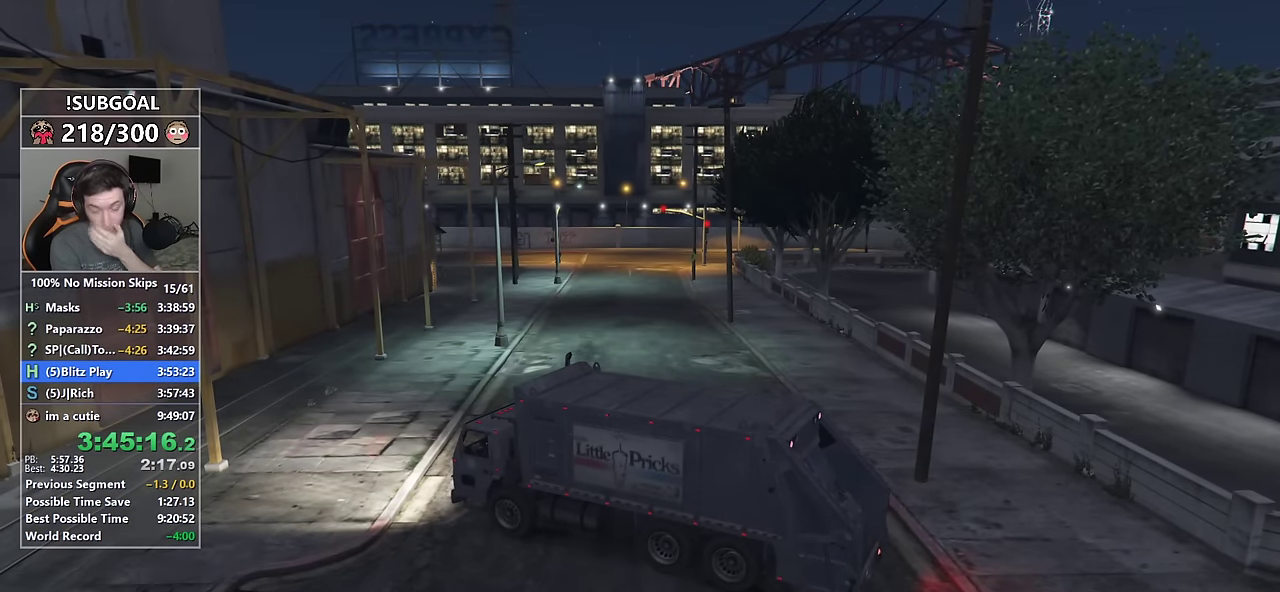
{"keys": [], "mouse": [], "events": [[17, "return", "up"], [150, "return", "down"], [200, "return", "up"], [350, "return", "down"], [400, "return", "up"]]}
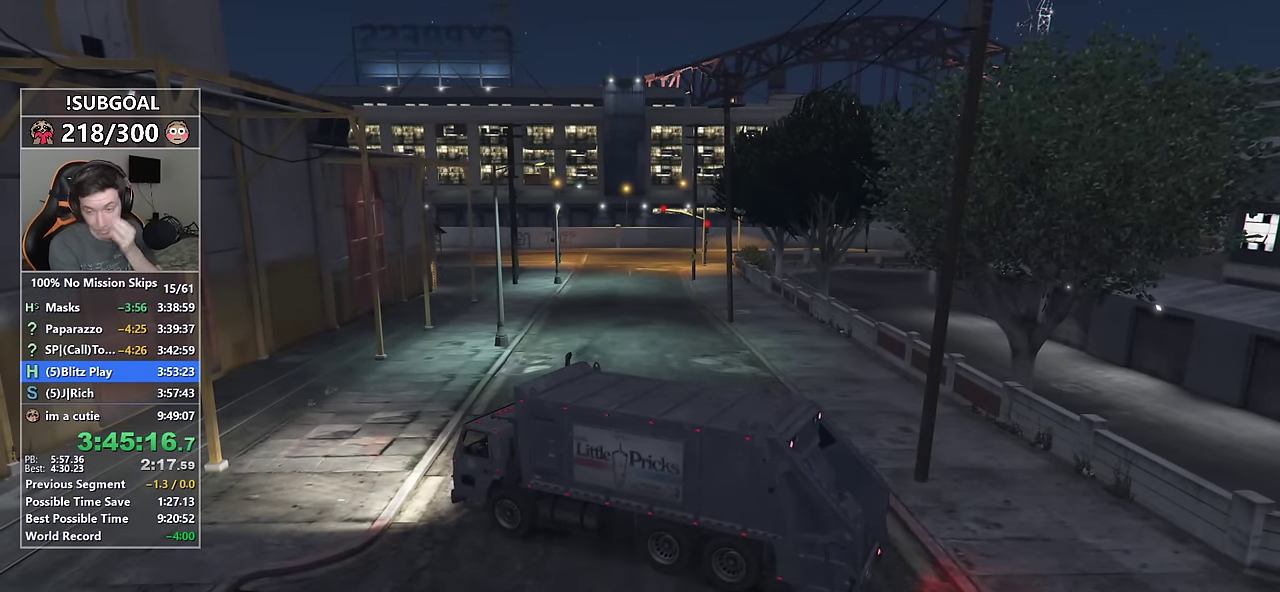
{"keys": [], "mouse": [], "events": [[33, "return", "down"], [83, "return", "up"], [167, "return", "down"], [267, "return", "up"], [367, "return", "down"], [400, "return", "up"]]}
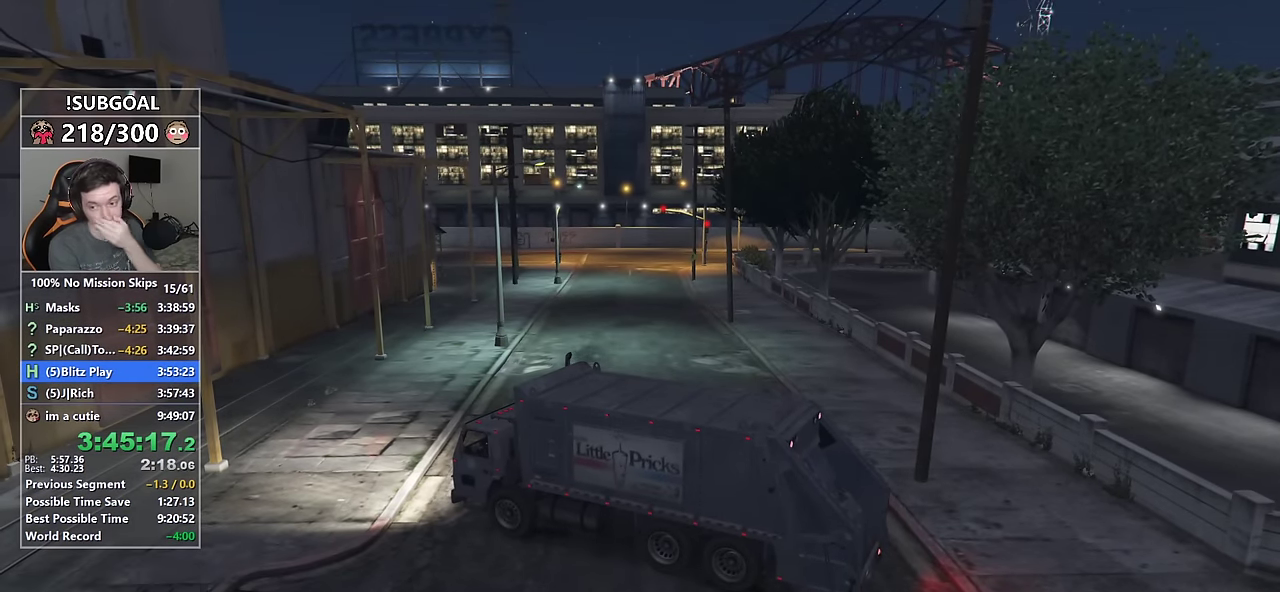
{"keys": [], "mouse": [], "events": [[50, "return", "down"], [100, "return", "up"], [184, "return", "down"], [234, "return", "up"], [384, "return", "down"], [434, "return", "up"]]}
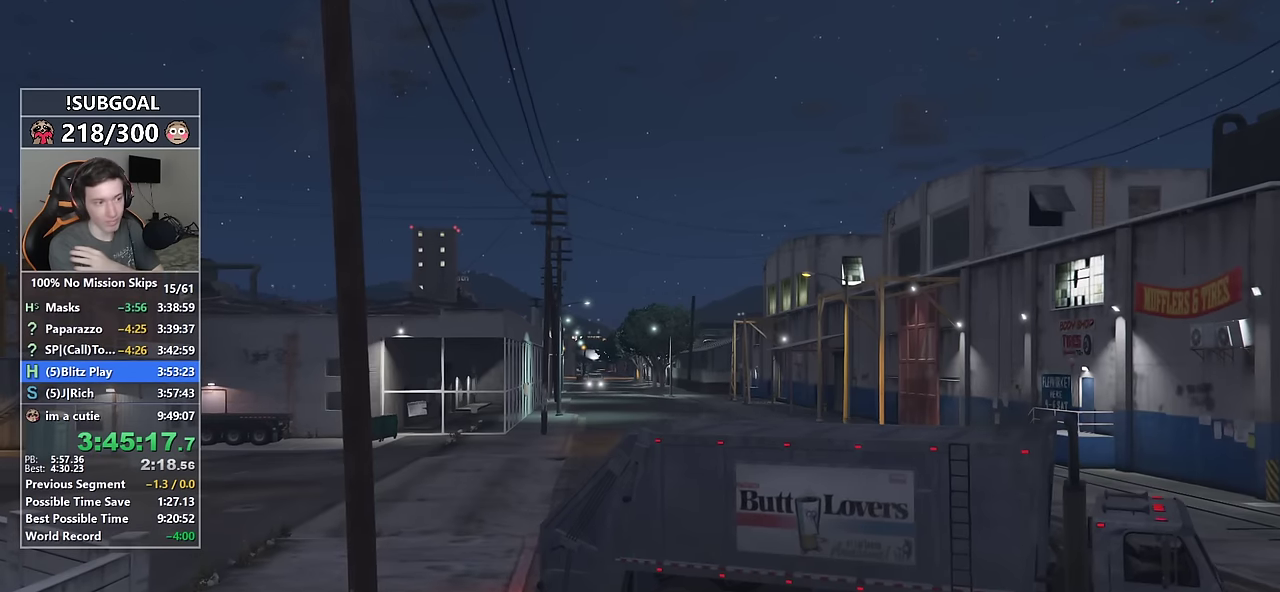
{"keys": ["return"], "mouse": [], "events": [[17, "return", "down"], [117, "return", "up"], [200, "return", "down"], [250, "return", "up"], [350, "return", "down"], [434, "return", "up"], [484, "return", "down"]]}